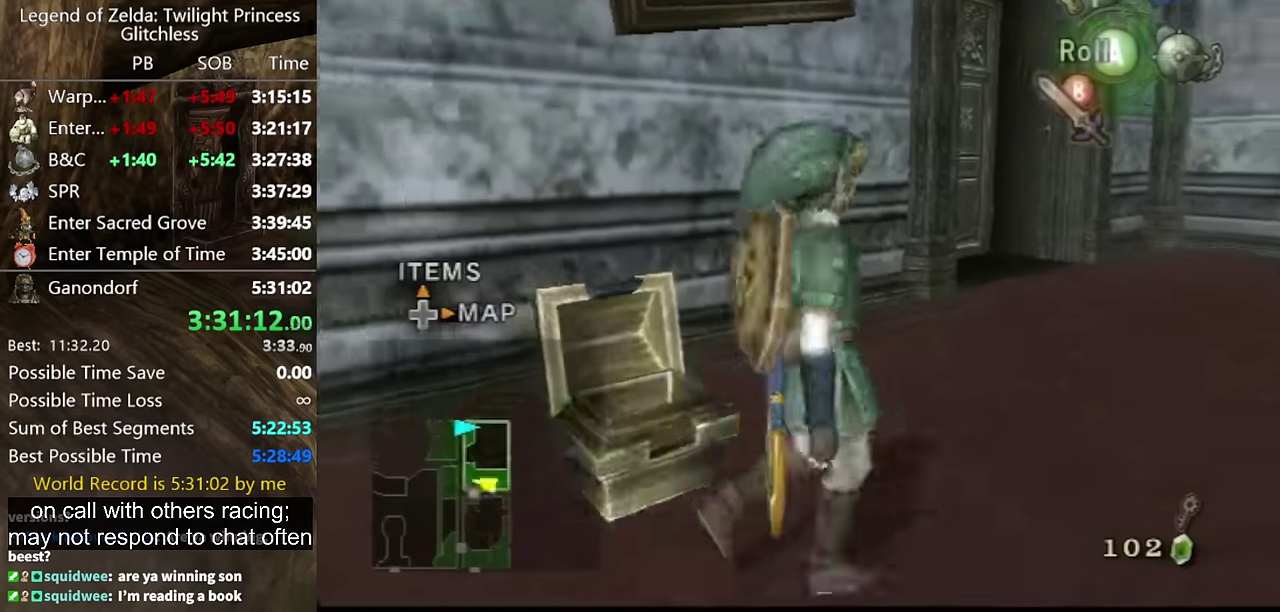
Gameplay with a controller (Nintendo layout); each line is a JSON object with the inputs held at the frame after it. "events" lists button and stick changes between this image and that frame as [ms after this image, input, new state], when the widget could be followed in between. Not read: L2 L3 R3.
{"buttons": [], "left_stick": "up", "right_stick": "center", "events": [[400, "left_stick", "up"]]}
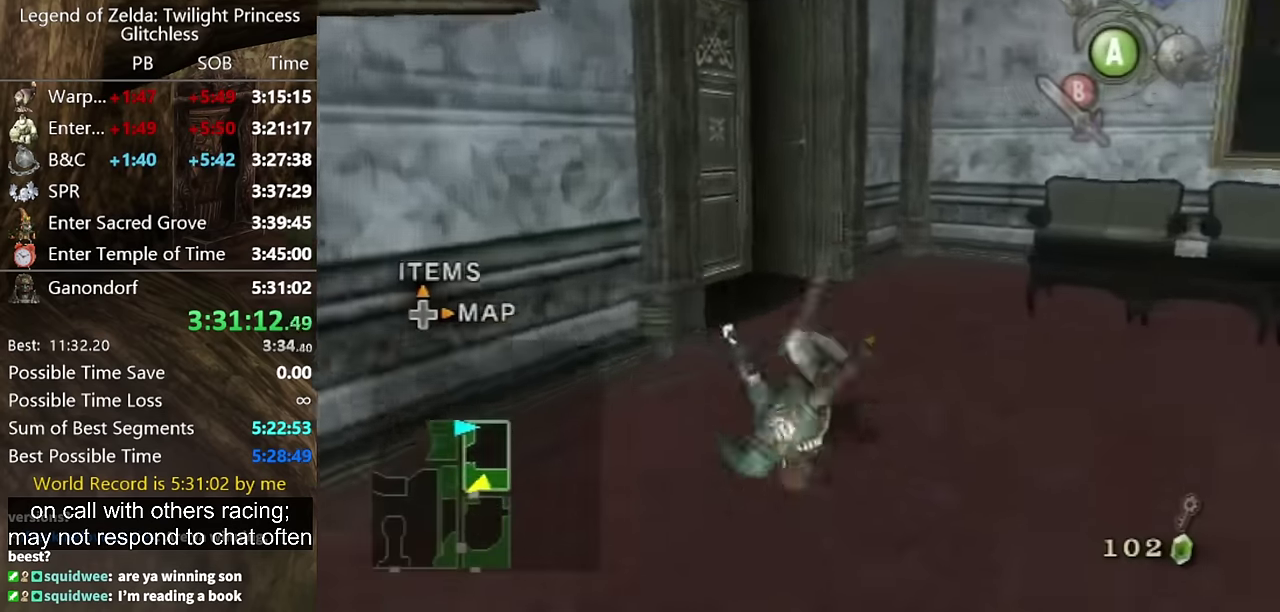
{"buttons": [], "left_stick": "up-left", "right_stick": "center", "events": [[367, "left_stick", "up-left"]]}
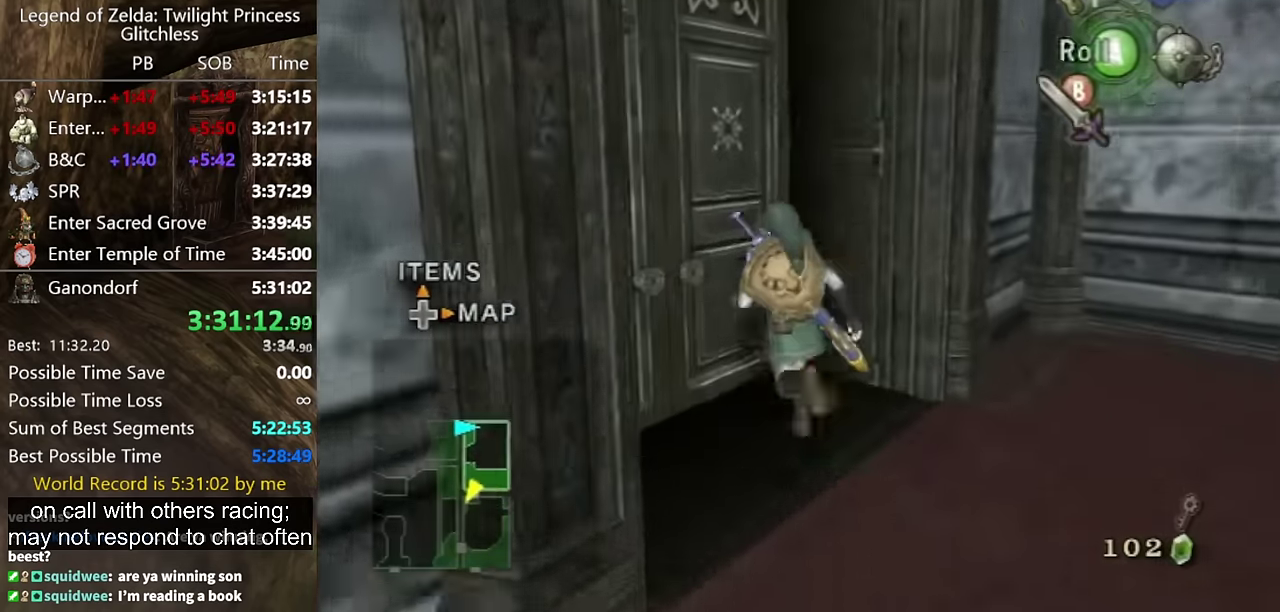
{"buttons": [], "left_stick": "center", "right_stick": "center", "events": [[100, "A", "down"], [133, "left_stick", "center"], [267, "A", "up"]]}
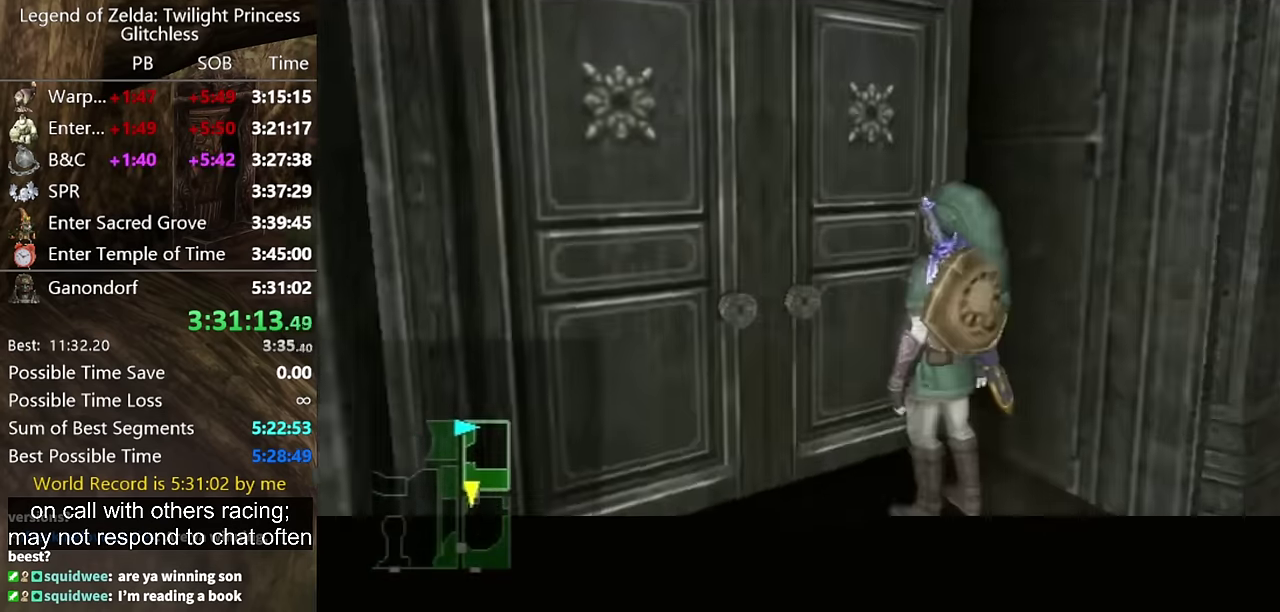
{"buttons": [], "left_stick": "center", "right_stick": "center", "events": []}
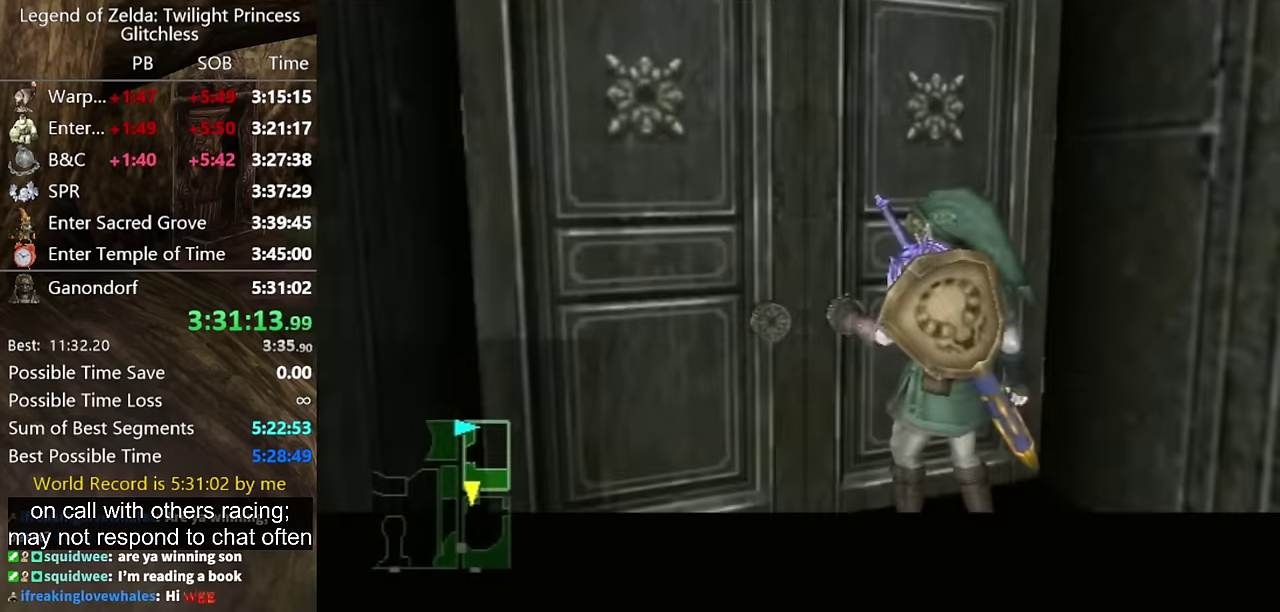
{"buttons": [], "left_stick": "center", "right_stick": "center", "events": []}
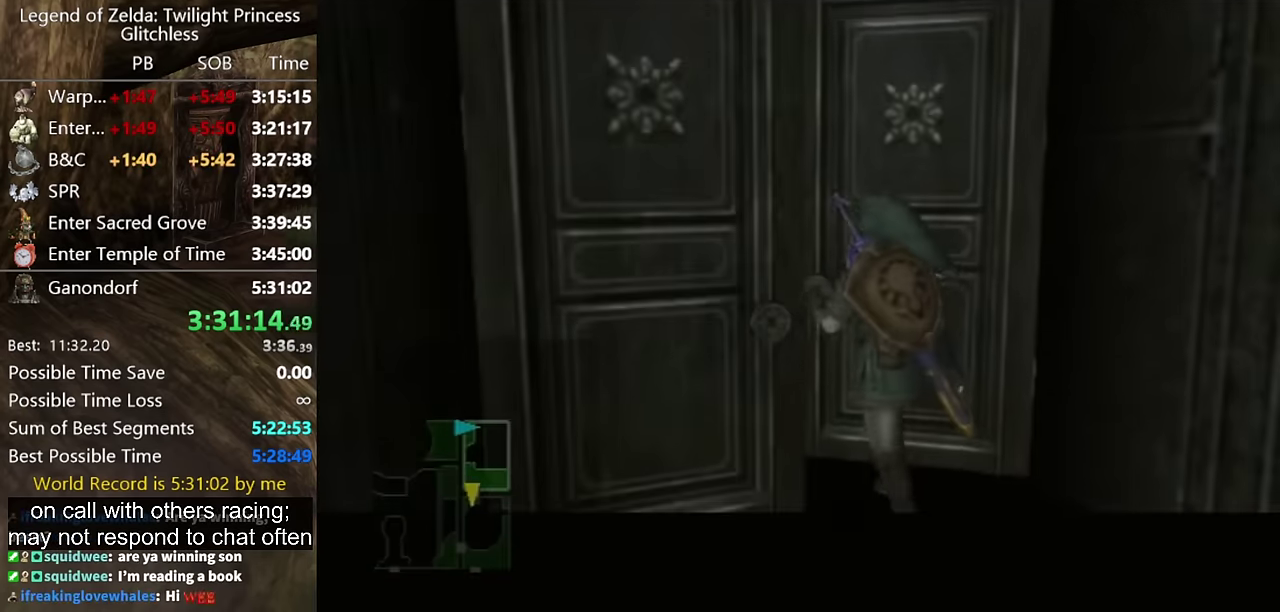
{"buttons": [], "left_stick": "center", "right_stick": "center", "events": []}
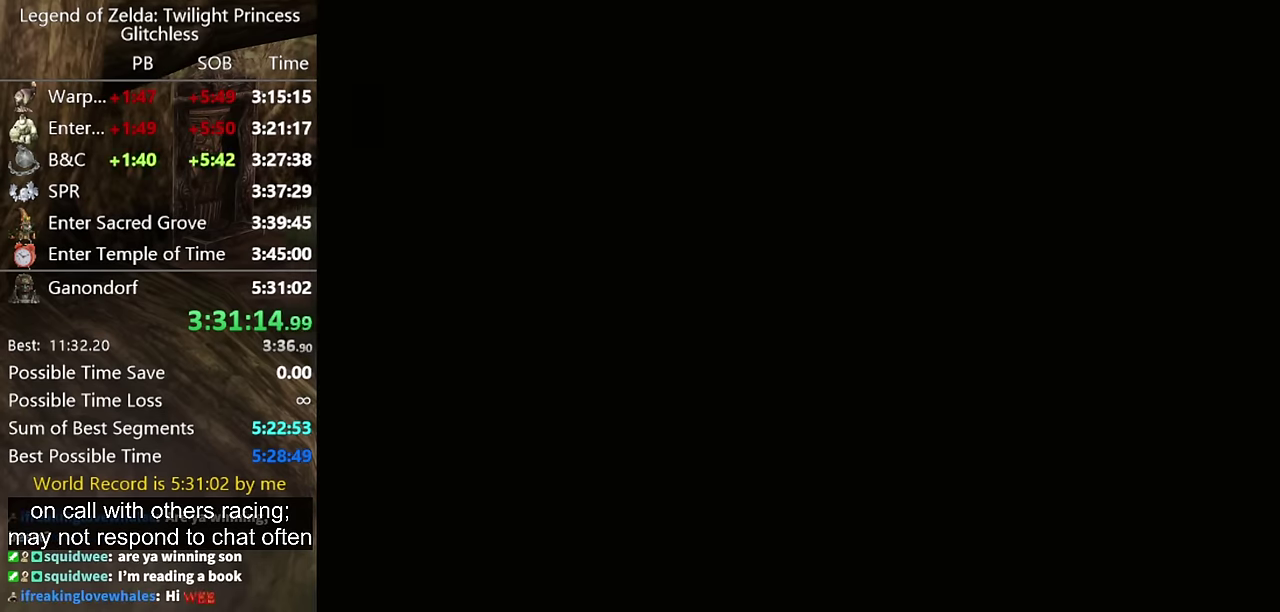
{"buttons": [], "left_stick": "center", "right_stick": "center", "events": []}
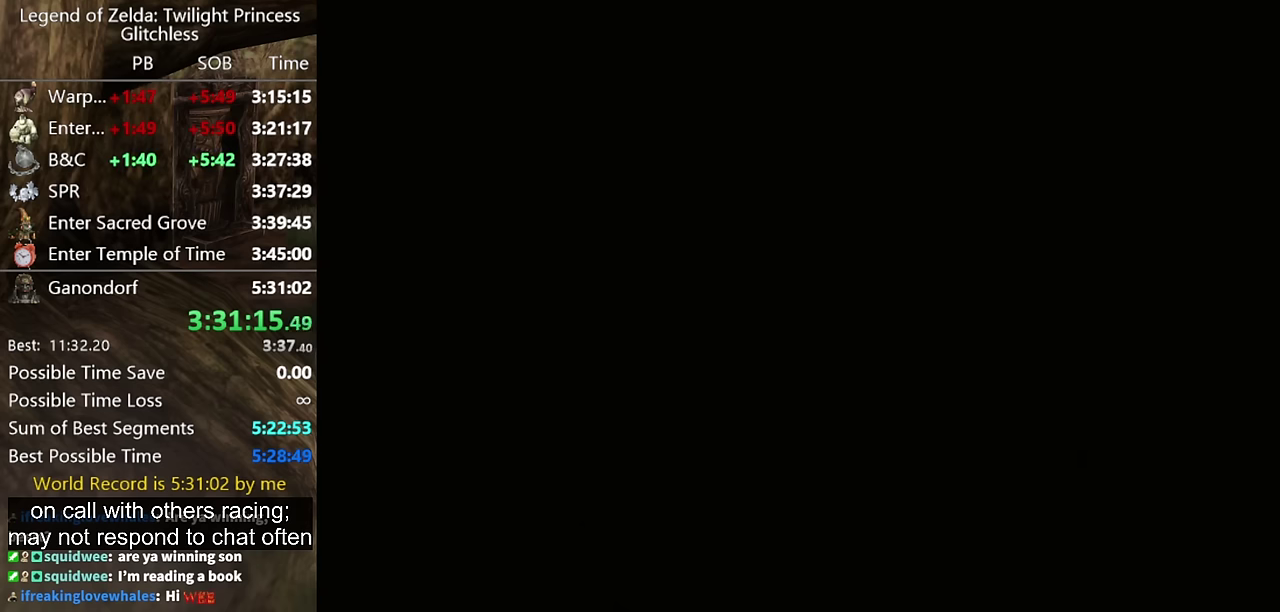
{"buttons": [], "left_stick": "center", "right_stick": "center", "events": []}
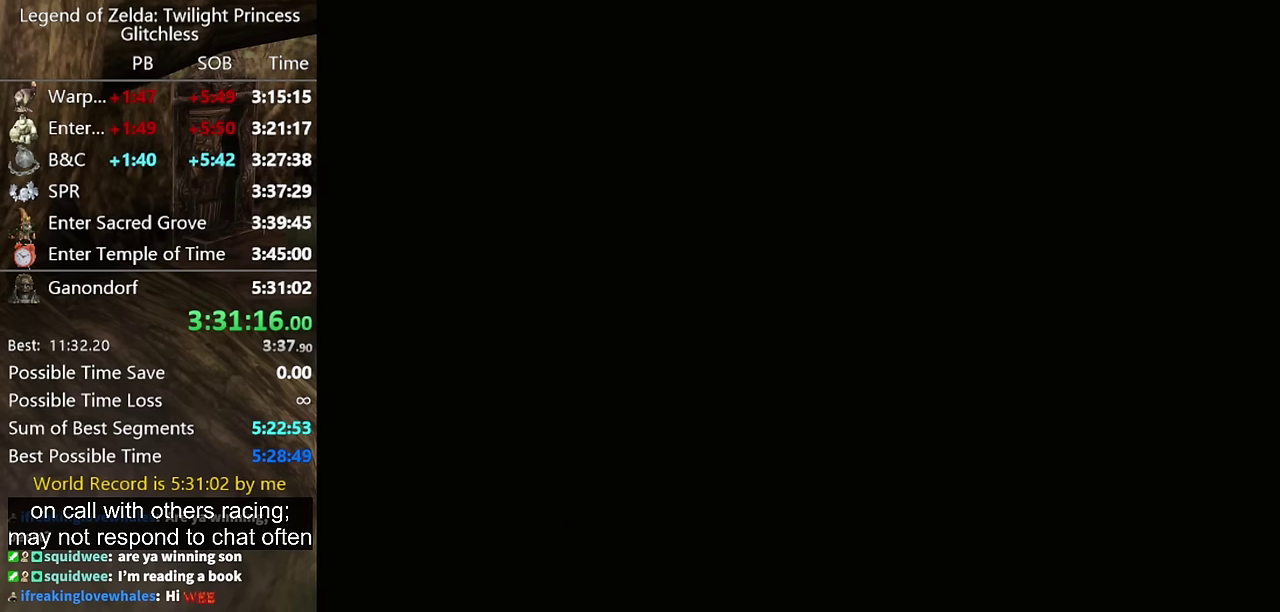
{"buttons": [], "left_stick": "center", "right_stick": "center", "events": []}
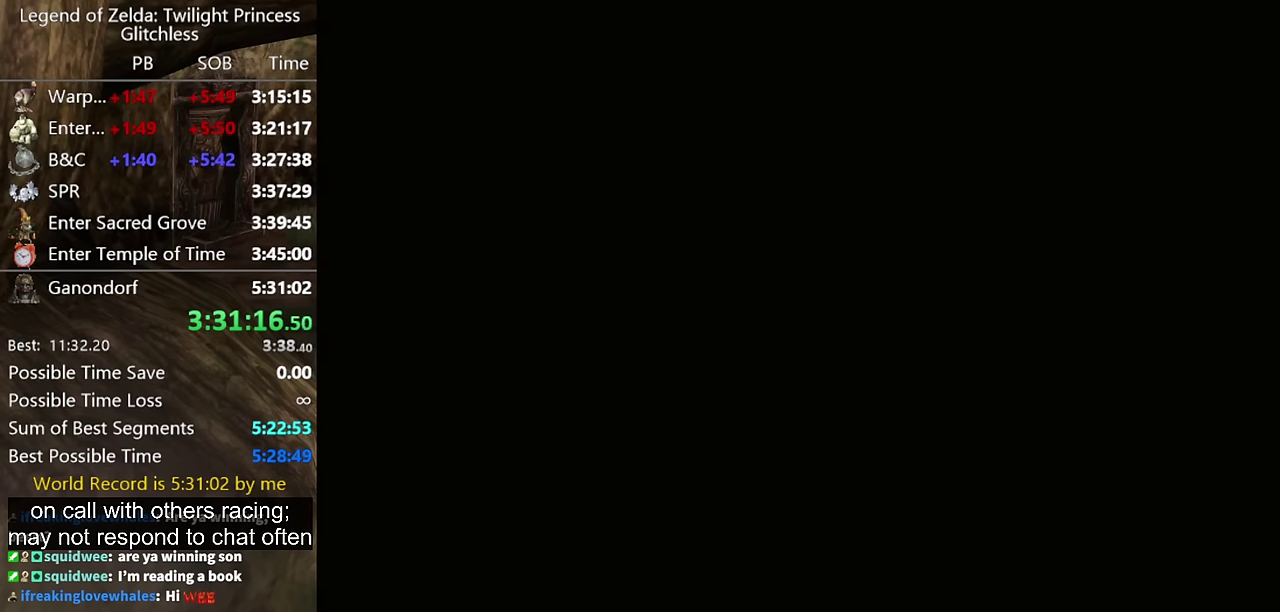
{"buttons": [], "left_stick": "center", "right_stick": "center", "events": []}
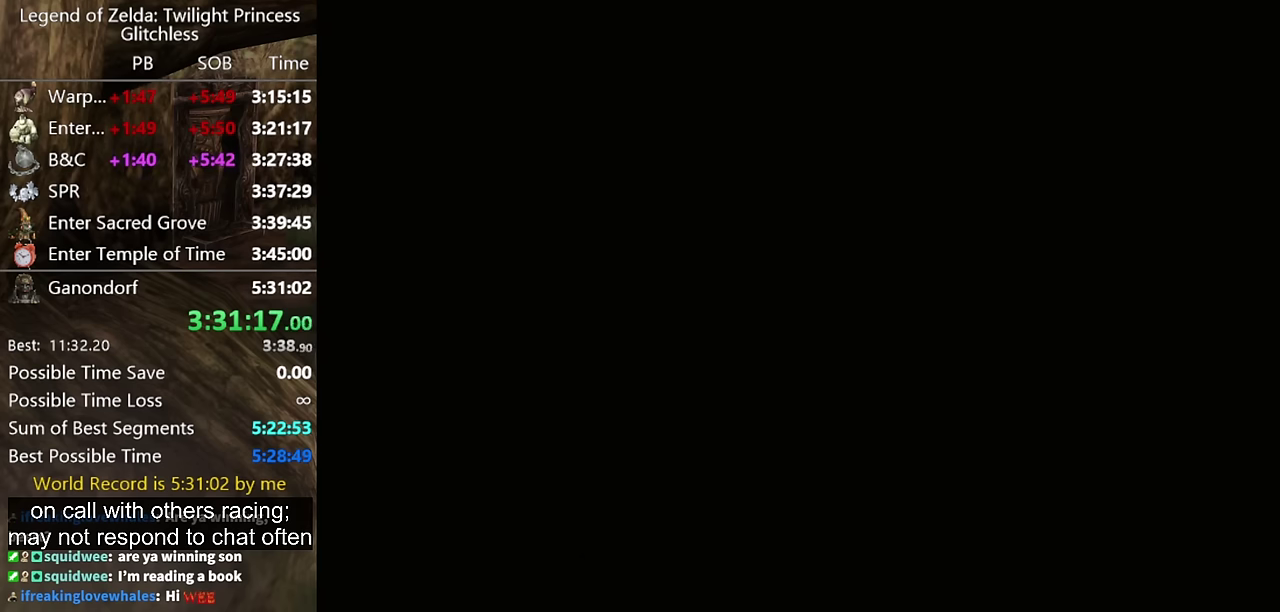
{"buttons": [], "left_stick": "center", "right_stick": "center", "events": []}
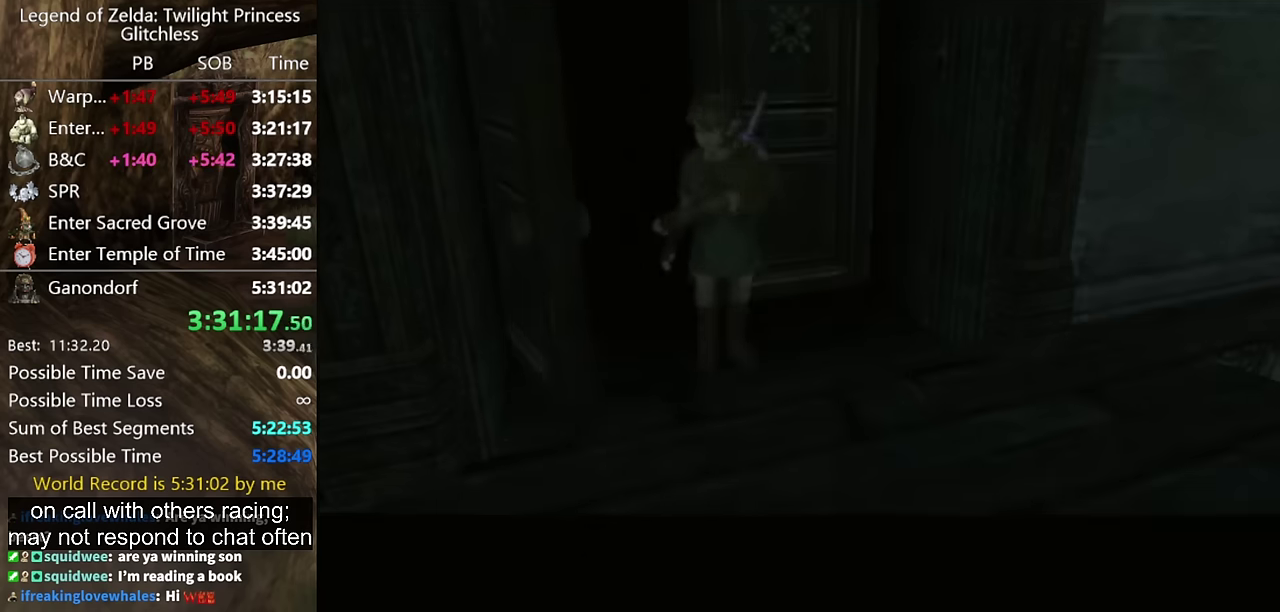
{"buttons": [], "left_stick": "center", "right_stick": "center", "events": []}
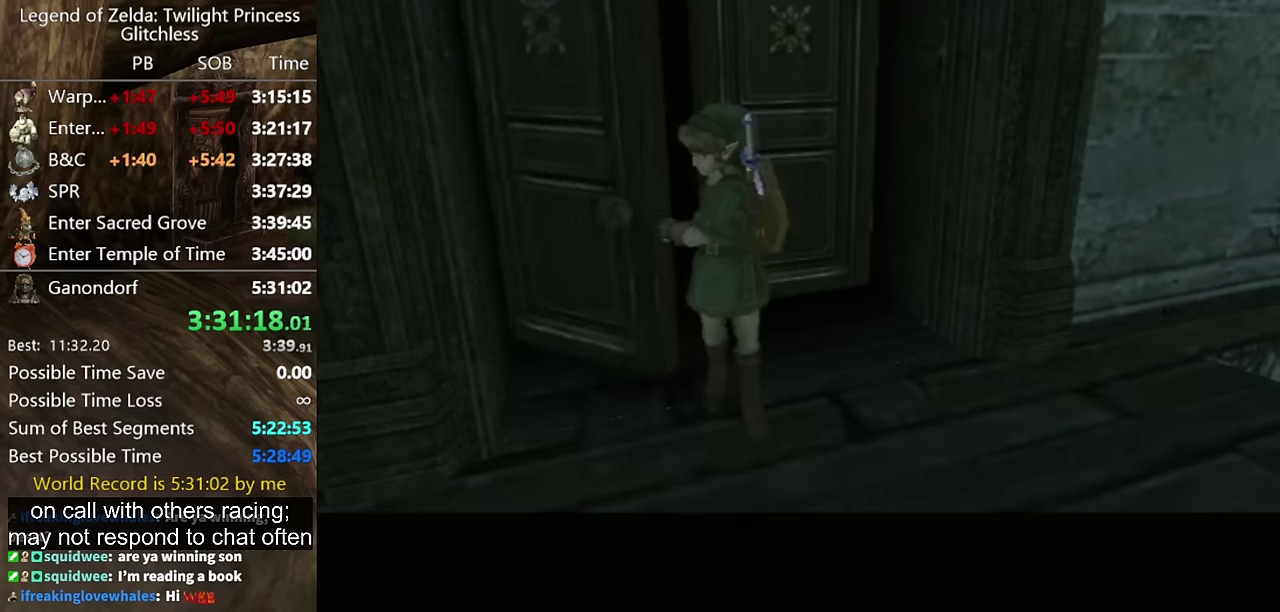
{"buttons": [], "left_stick": "up-left", "right_stick": "center", "events": [[133, "left_stick", "up-left"]]}
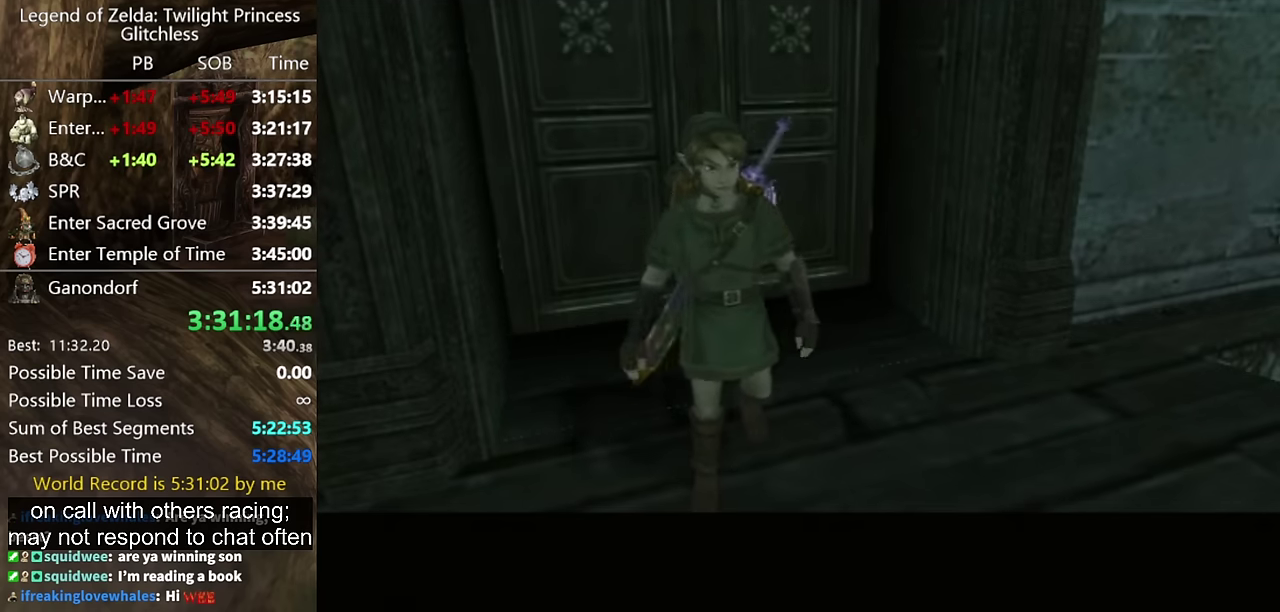
{"buttons": [], "left_stick": "left", "right_stick": "center", "events": [[66, "left_stick", "left"]]}
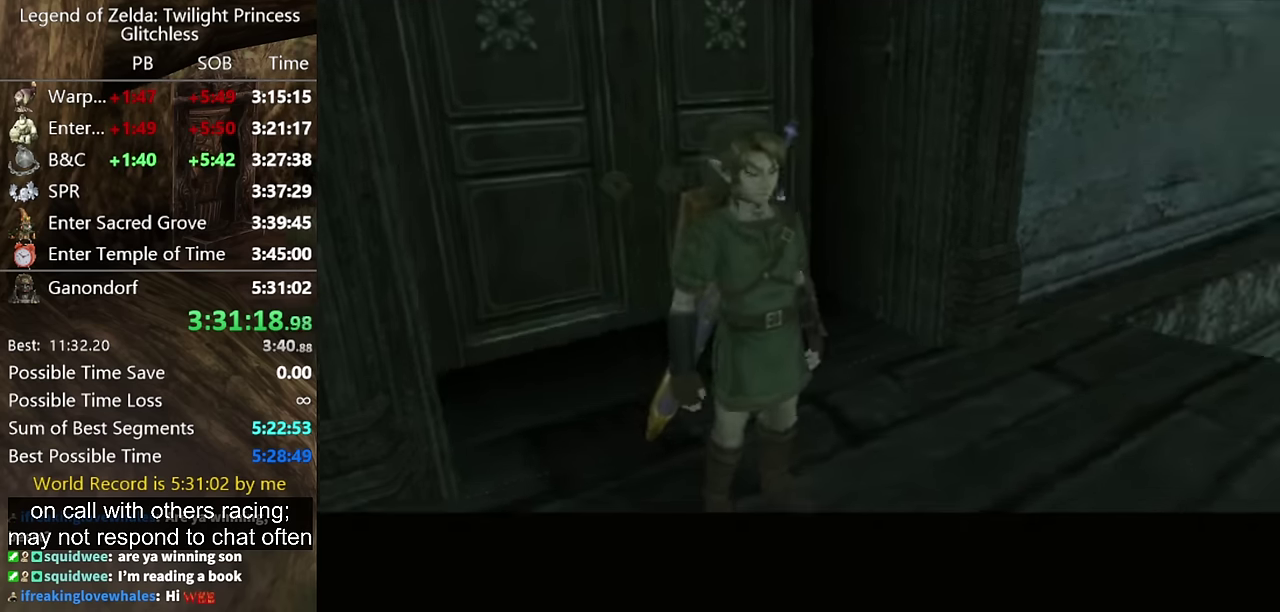
{"buttons": [], "left_stick": "left", "right_stick": "center", "events": [[200, "left_stick", "up-left"], [366, "left_stick", "left"]]}
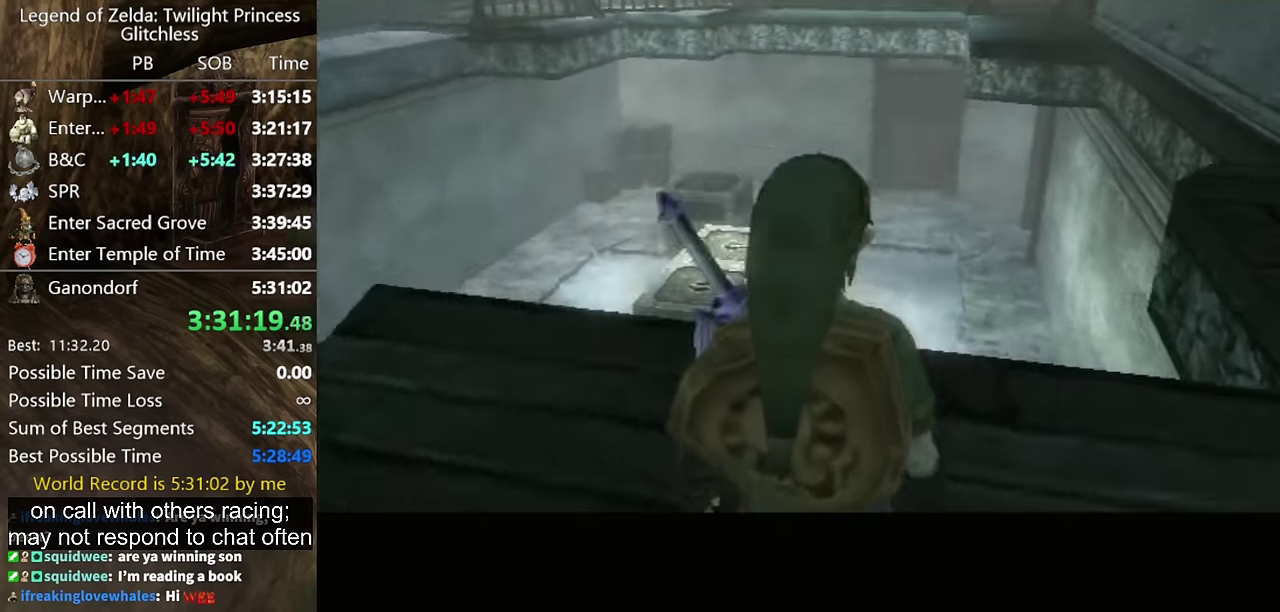
{"buttons": [], "left_stick": "left", "right_stick": "center", "events": [[33, "B", "down"], [100, "B", "up"], [166, "B", "down"], [233, "B", "up"], [333, "B", "down"], [366, "B", "up"], [433, "B", "down"], [500, "B", "up"]]}
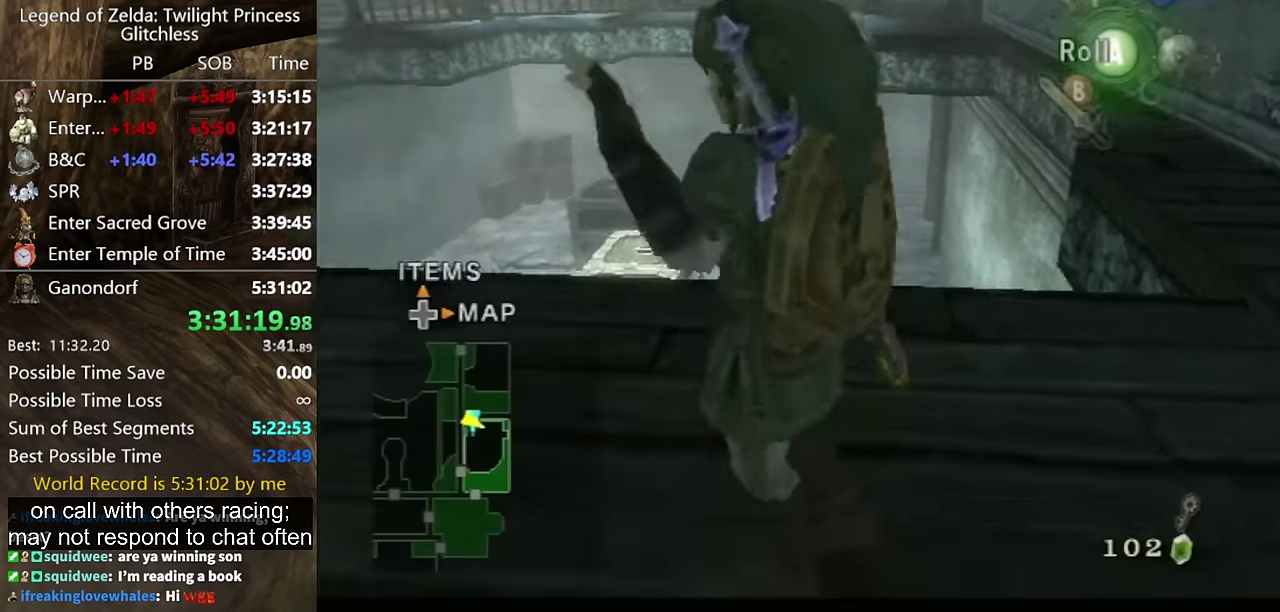
{"buttons": [], "left_stick": "up-left", "right_stick": "center", "events": [[33, "B", "down"], [100, "B", "up"], [133, "left_stick", "up-left"], [400, "A", "down"], [466, "A", "up"]]}